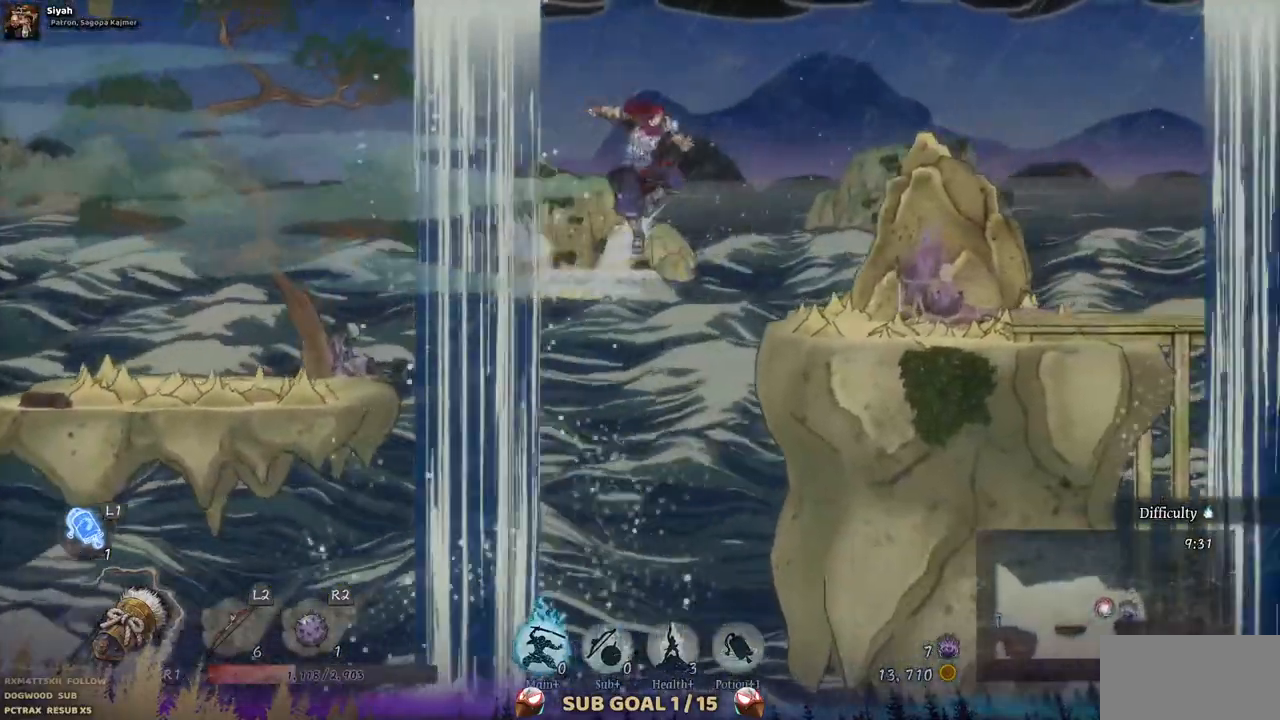
Gameplay with a controller (PlayStation layout); each line is a JSON object with the inputs held at the frame after it. "events" lists button and stick changes between this image and that frame as [ms after this image, input, new state], when the widget could be followed in between. Not read: L1 L3 R1 R2.
{"buttons": ["DPAD_RIGHT"], "left_stick": "center", "right_stick": "center", "events": []}
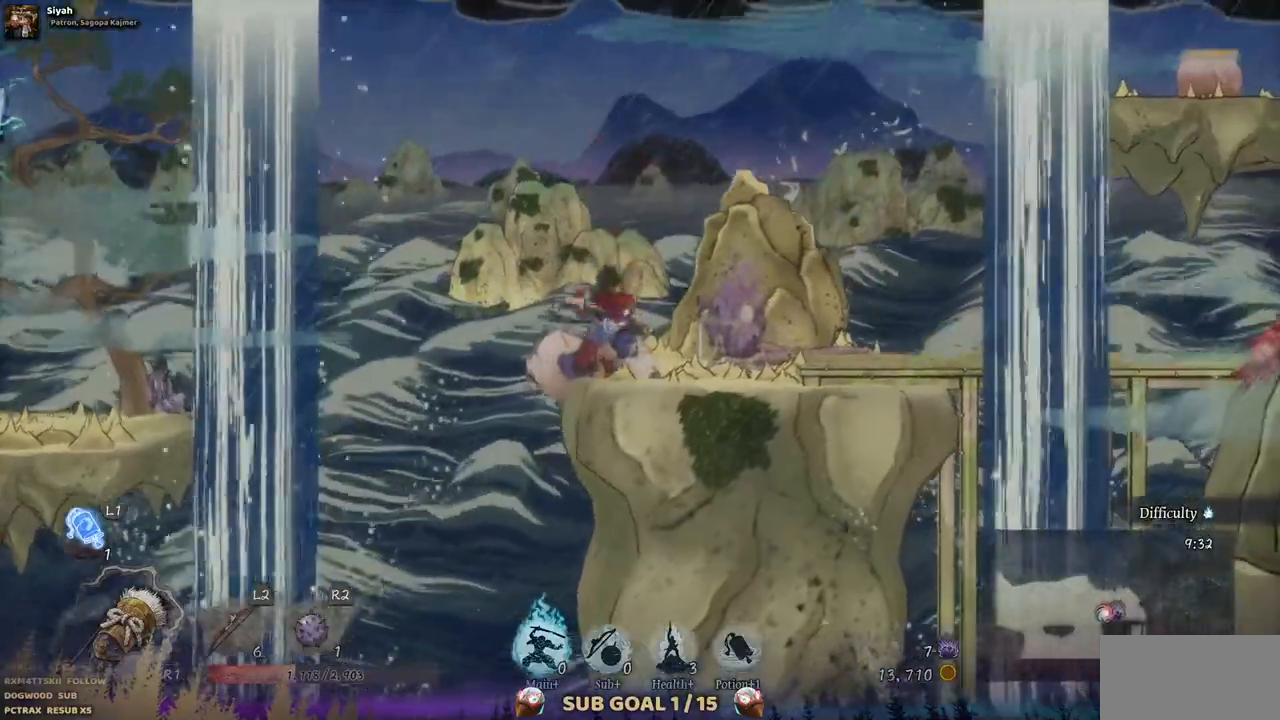
{"buttons": ["DPAD_RIGHT"], "left_stick": "center", "right_stick": "center", "events": []}
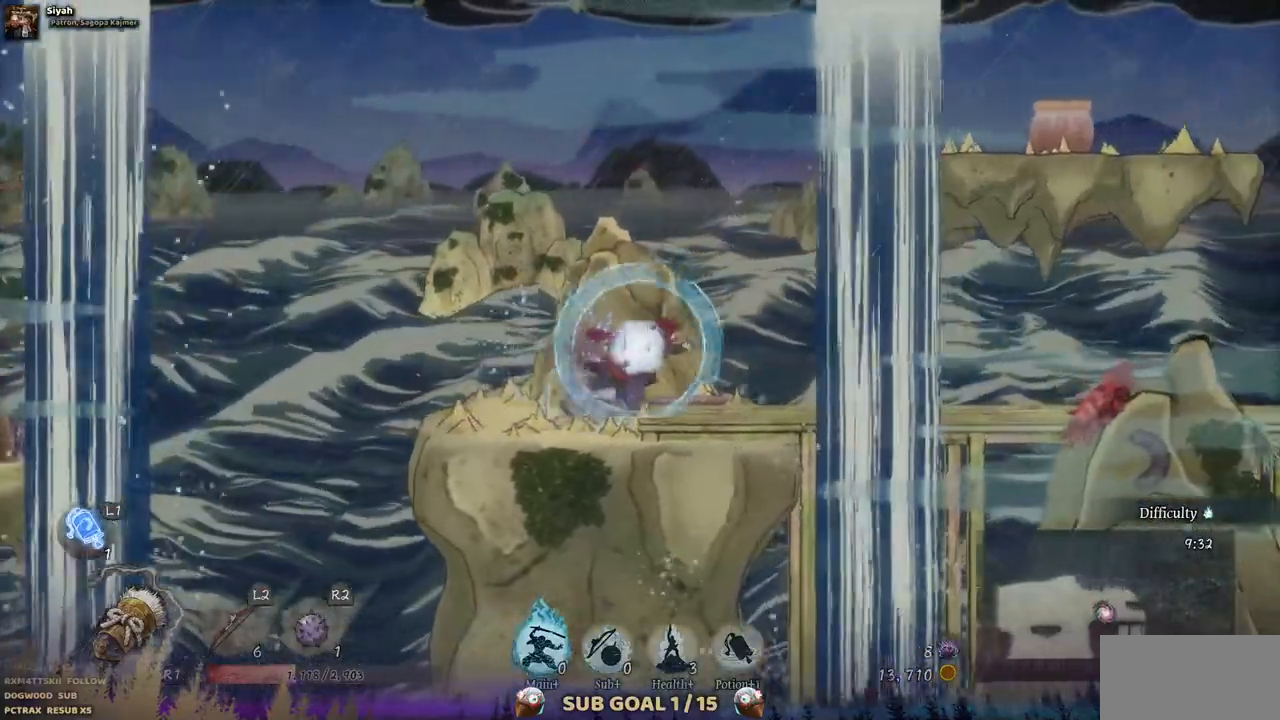
{"buttons": ["CROSS", "DPAD_RIGHT"], "left_stick": "center", "right_stick": "center", "events": [[83, "CROSS", "down"], [267, "CROSS", "up"], [483, "CROSS", "down"]]}
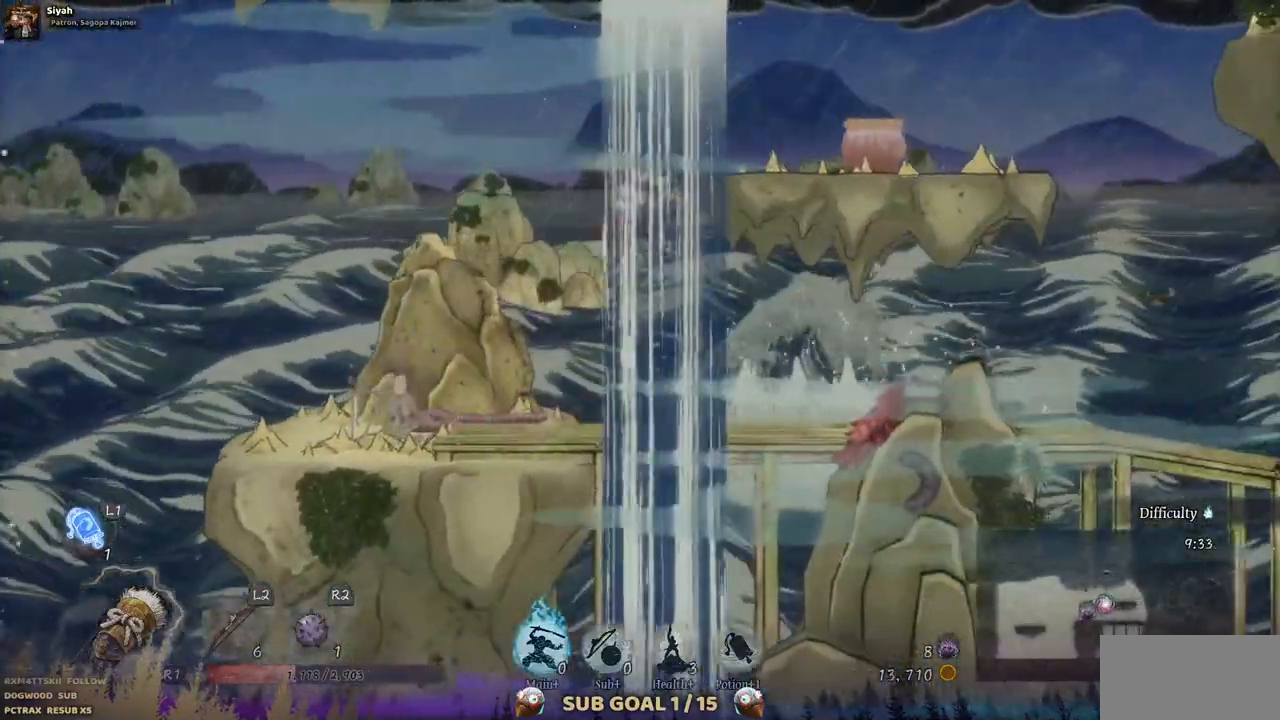
{"buttons": ["SQUARE"], "left_stick": "center", "right_stick": "center", "events": [[100, "CROSS", "up"], [333, "SQUARE", "down"], [417, "DPAD_RIGHT", "up"]]}
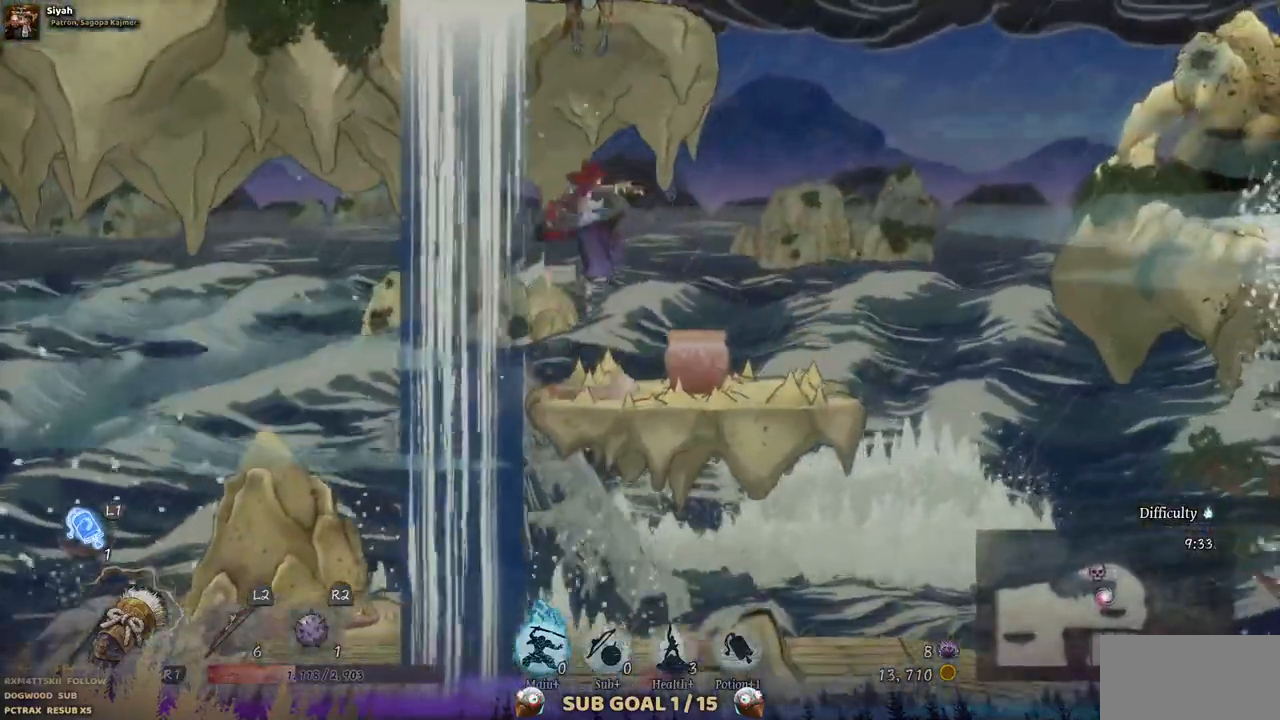
{"buttons": [], "left_stick": "center", "right_stick": "center", "events": [[133, "SQUARE", "up"], [233, "SQUARE", "down"], [333, "SQUARE", "up"]]}
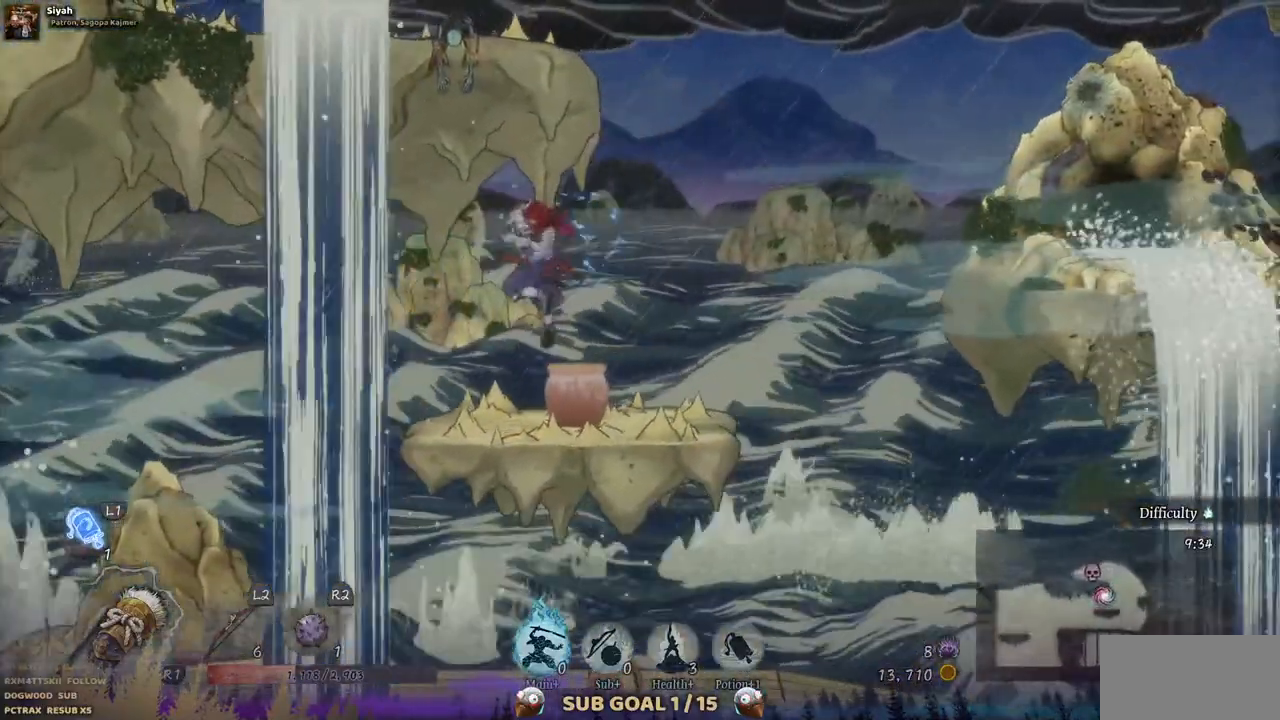
{"buttons": [], "left_stick": "center", "right_stick": "center", "events": []}
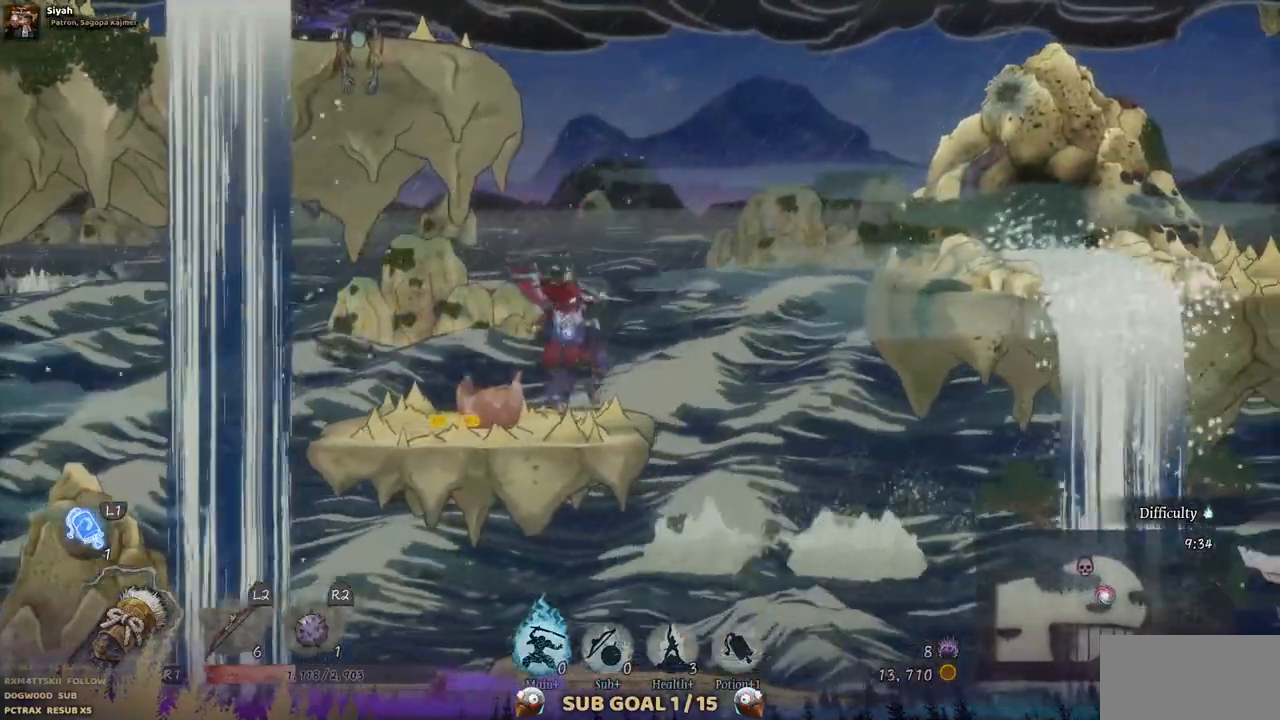
{"buttons": ["DPAD_RIGHT"], "left_stick": "center", "right_stick": "center", "events": [[433, "DPAD_RIGHT", "down"]]}
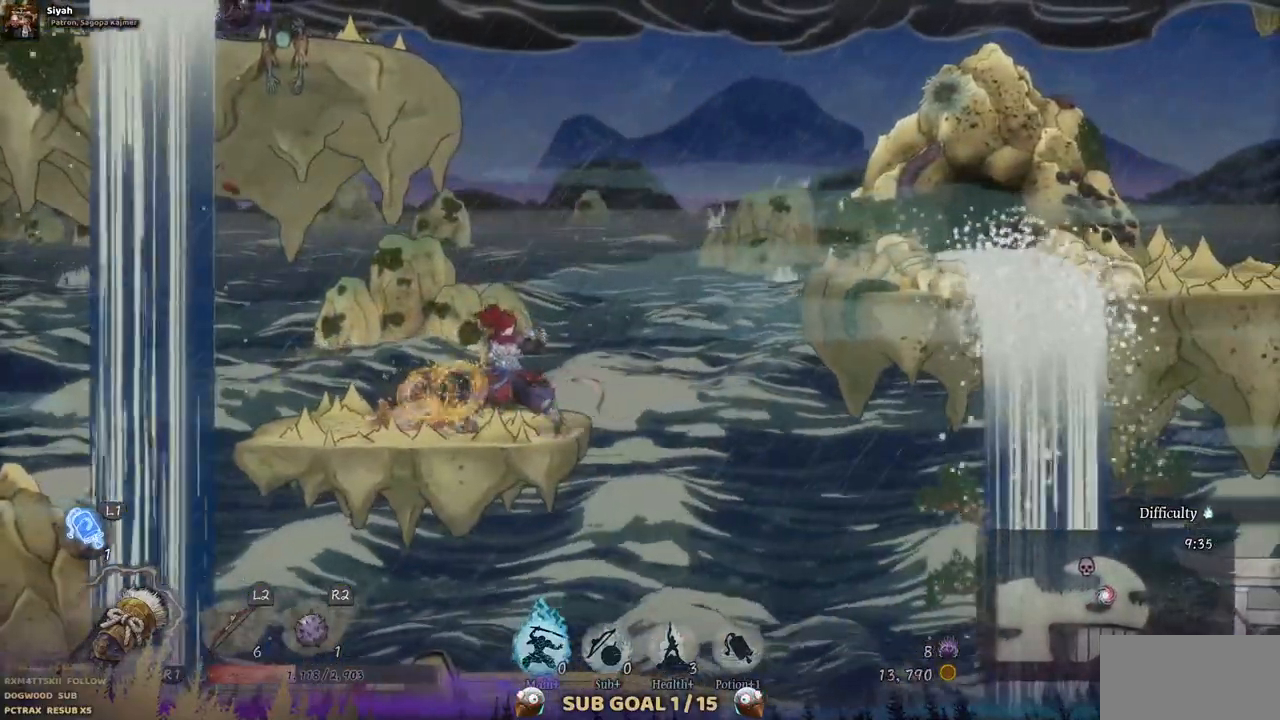
{"buttons": ["DPAD_RIGHT"], "left_stick": "center", "right_stick": "center", "events": [[33, "CROSS", "down"], [383, "CROSS", "up"]]}
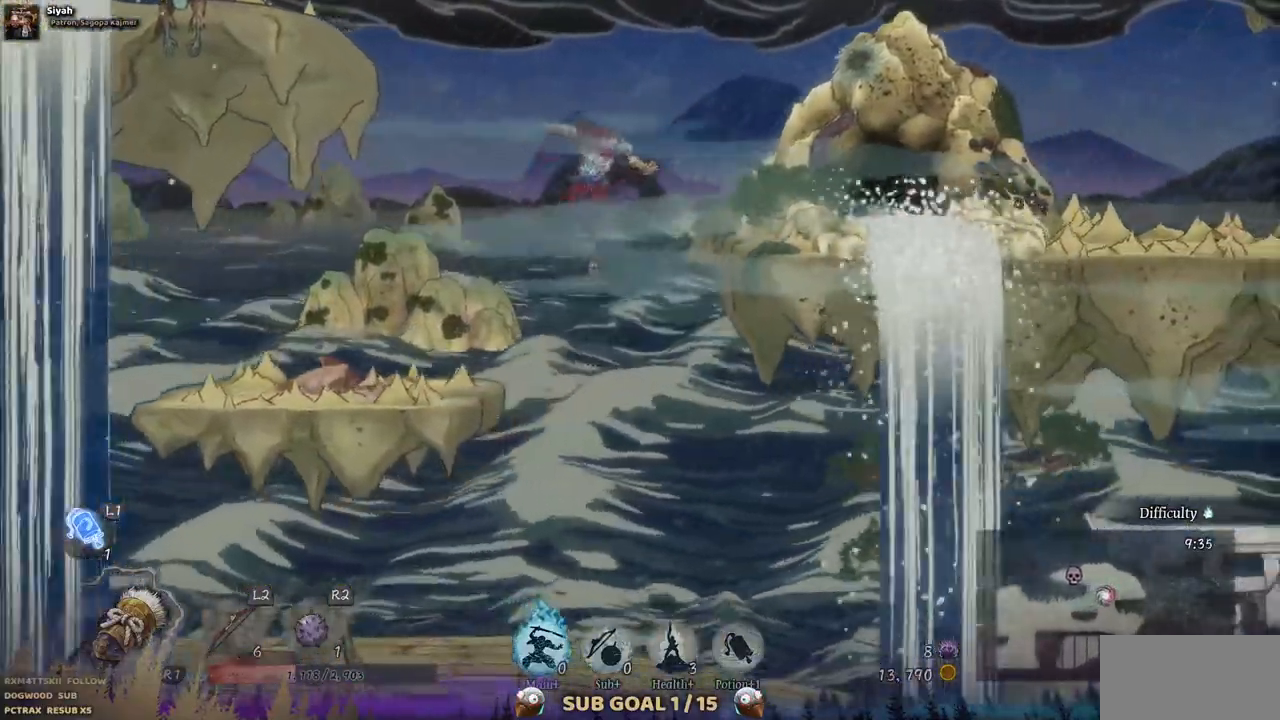
{"buttons": ["DPAD_RIGHT"], "left_stick": "center", "right_stick": "center", "events": []}
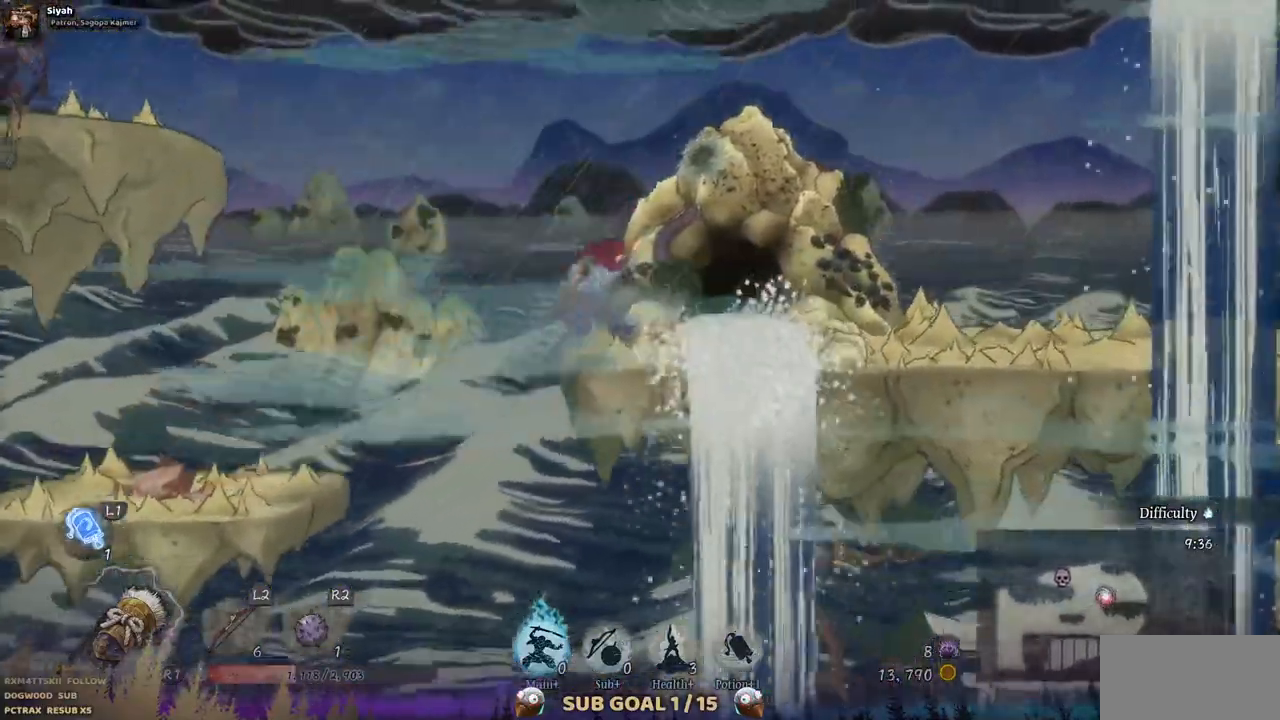
{"buttons": ["DPAD_LEFT"], "left_stick": "center", "right_stick": "center", "events": [[117, "DPAD_LEFT", "down"], [117, "DPAD_RIGHT", "up"], [217, "CROSS", "down"], [467, "CROSS", "up"]]}
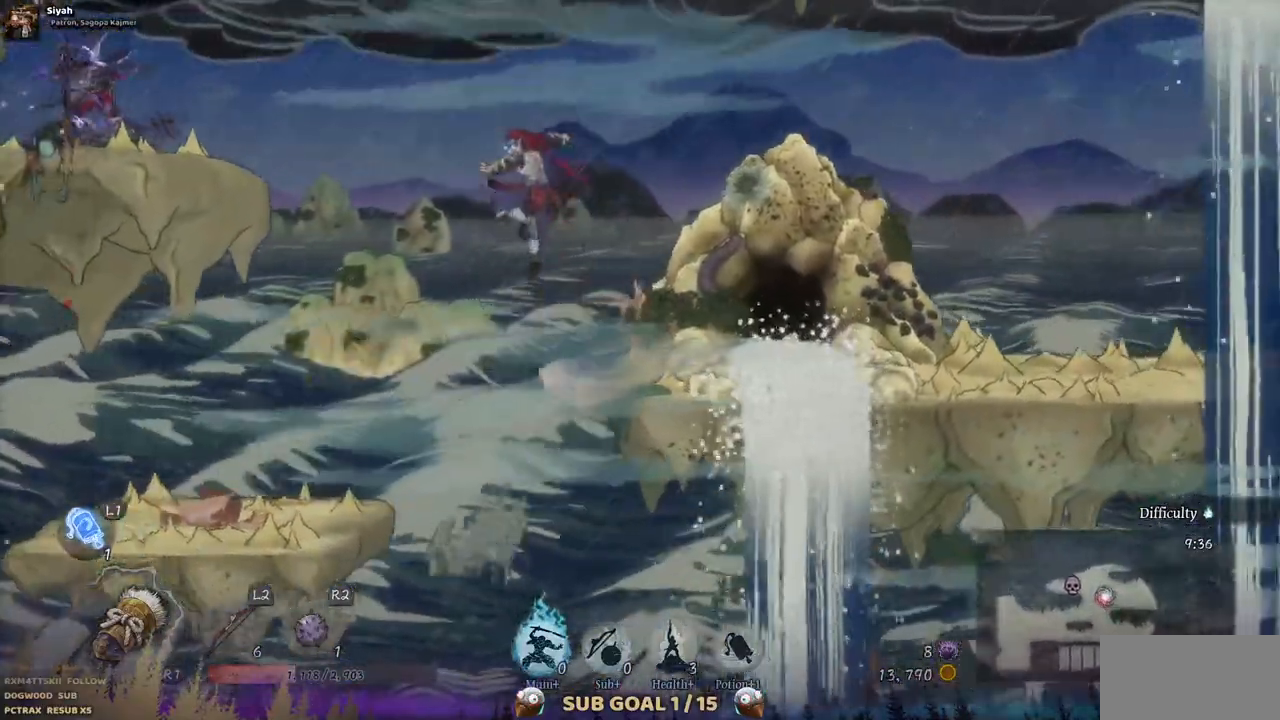
{"buttons": ["DPAD_LEFT"], "left_stick": "center", "right_stick": "center", "events": [[217, "CROSS", "down"], [450, "CROSS", "up"]]}
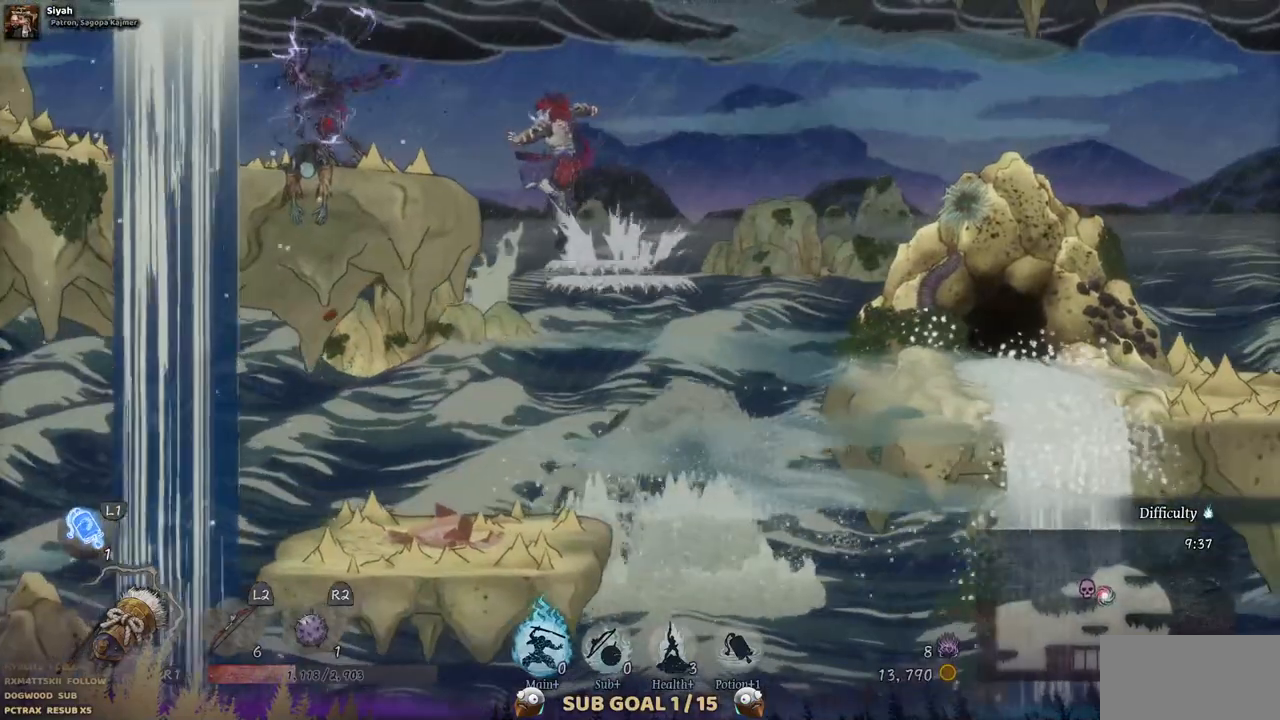
{"buttons": ["SQUARE"], "left_stick": "center", "right_stick": "center", "events": [[250, "SQUARE", "down"], [367, "DPAD_LEFT", "up"], [367, "SQUARE", "up"], [450, "SQUARE", "down"]]}